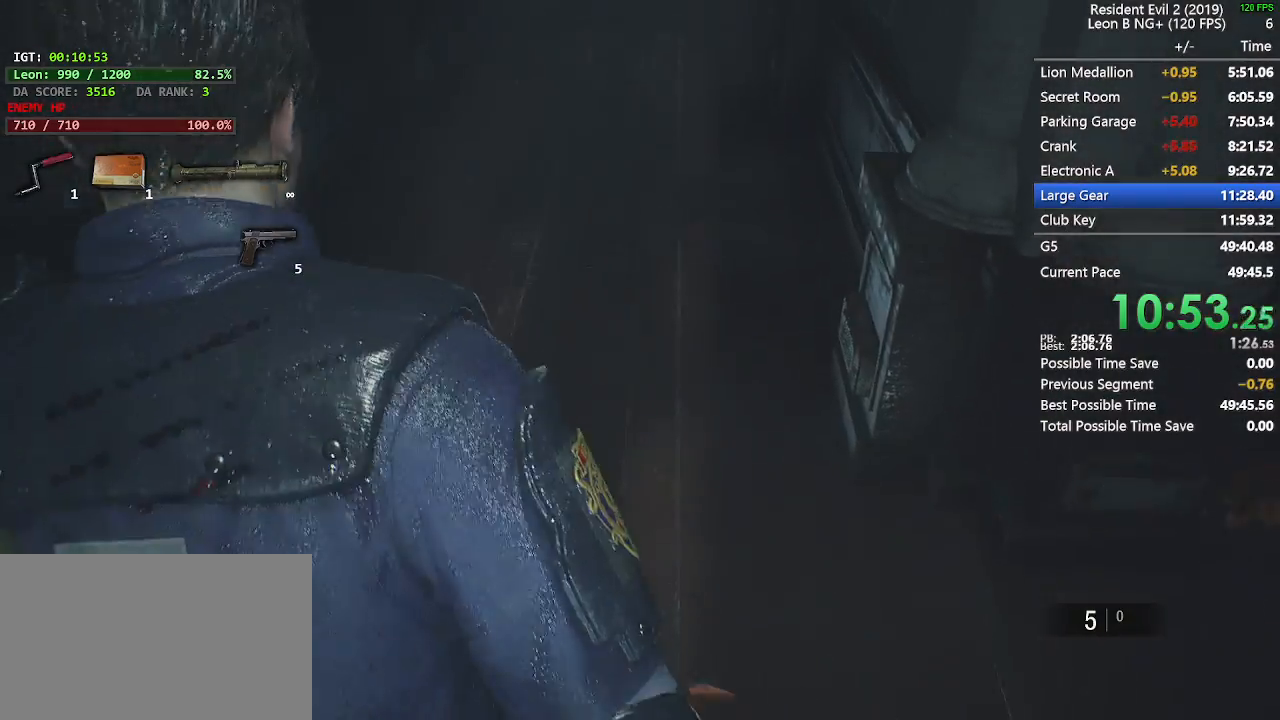
Gameplay with keyboard and mouse; each line is a JSON object with the keys and mouse buttons held at the frame after it. "events" lists presses ("down") and releases ("up") of "1", "2", "3", "4", "5", "a", "alt", "c", "caps_lock", "ctrl", "d", "e", "f", "g", "q", "r", "s", "shift", "space", "t", "tab", "v", "w", "x", "z", "mouse_left", "mouse_wheel" and "mouse_right" between this image and that frame as [ms after this image, input, new state], when the widget could be followed in between. "mouse_left", "mouse_wheel", "mouse_right" = the "left", "wheel", "right" buttons of the "mouse" list. No other keys are recorded. "wheel" means that the mouse wheel is clicked or scrolled. Not read: mouse_move.
{"keys": ["shift", "w"], "mouse": [], "events": []}
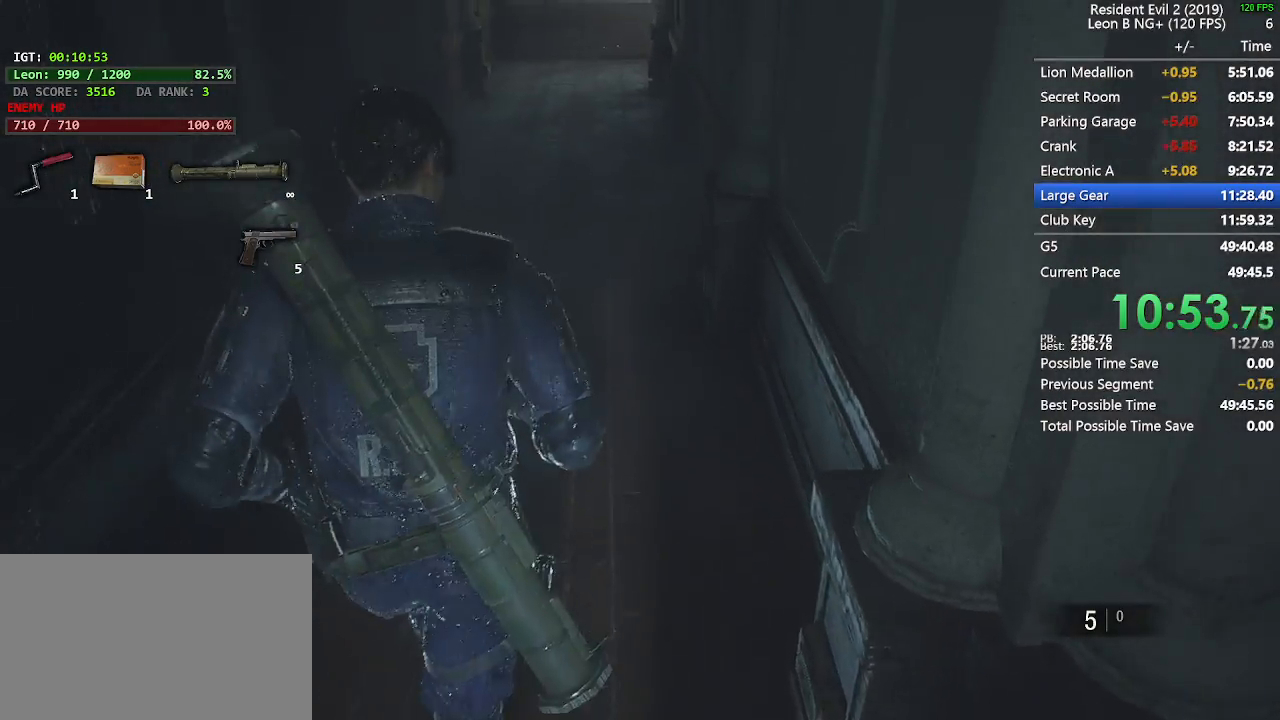
{"keys": ["shift", "w"], "mouse": [], "events": []}
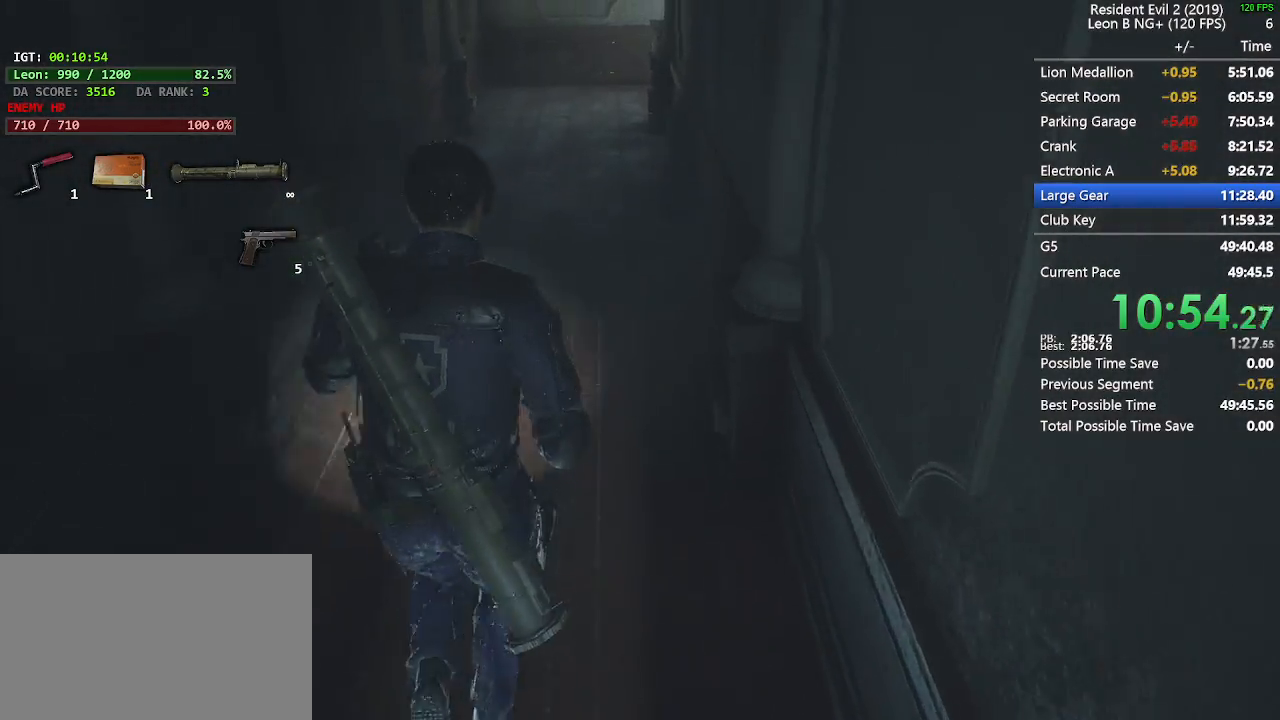
{"keys": ["shift", "w"], "mouse": [], "events": []}
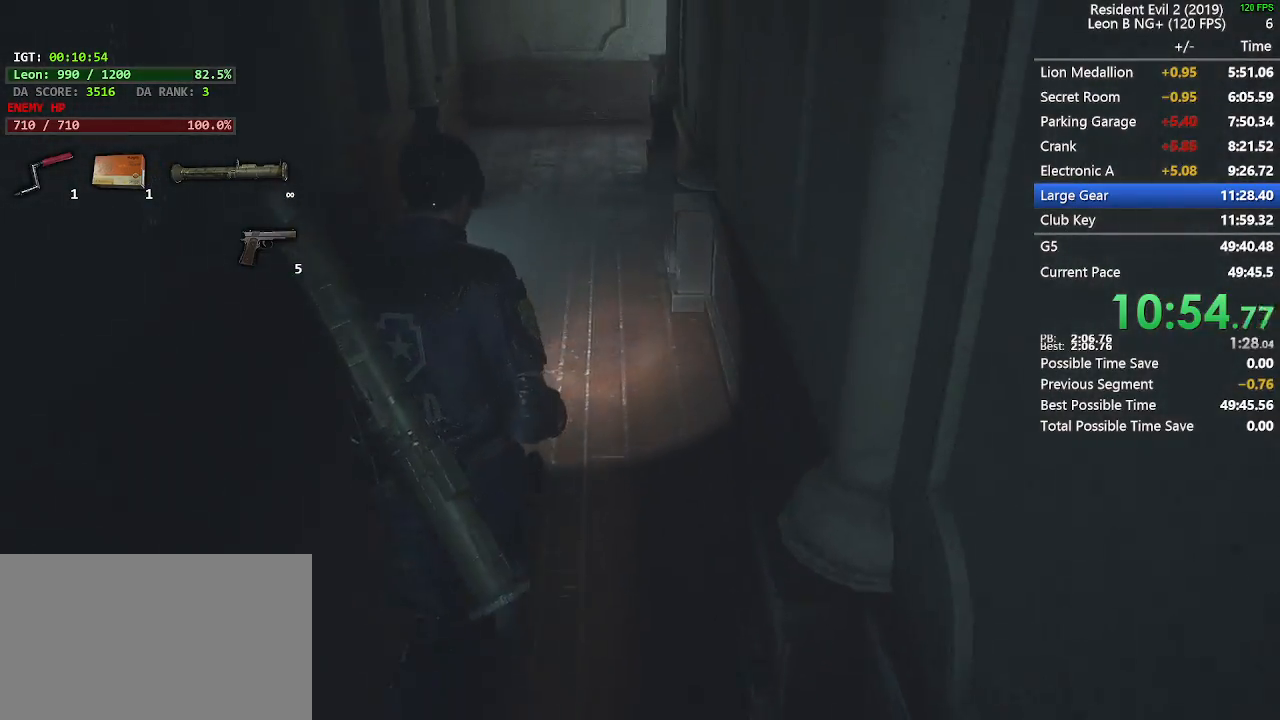
{"keys": ["shift", "w"], "mouse": [], "events": []}
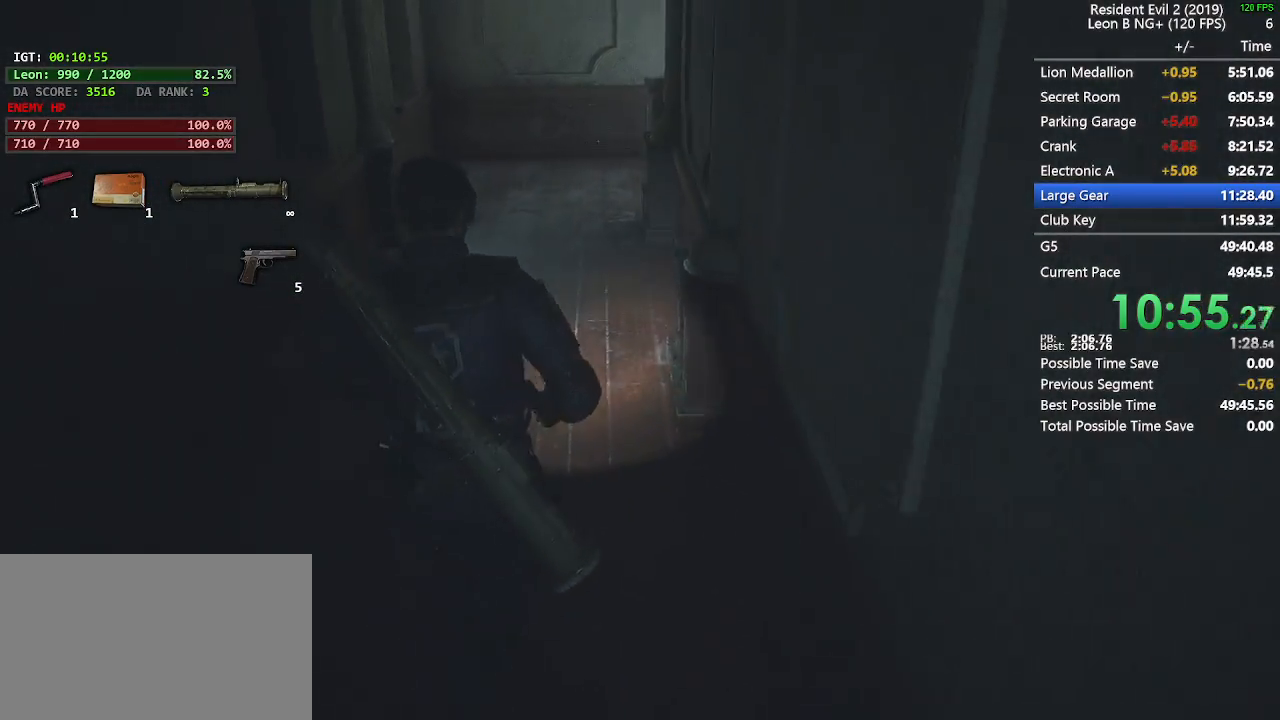
{"keys": ["shift", "w"], "mouse": [], "events": []}
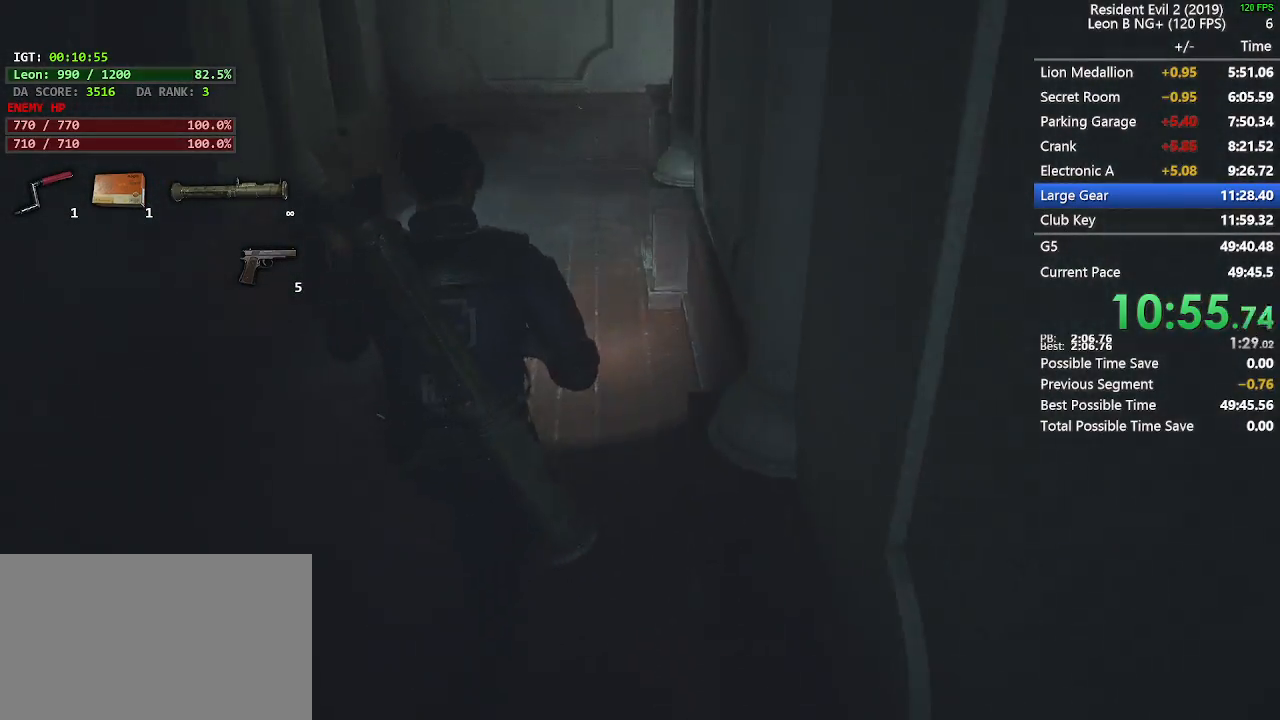
{"keys": ["shift", "w"], "mouse": [], "events": []}
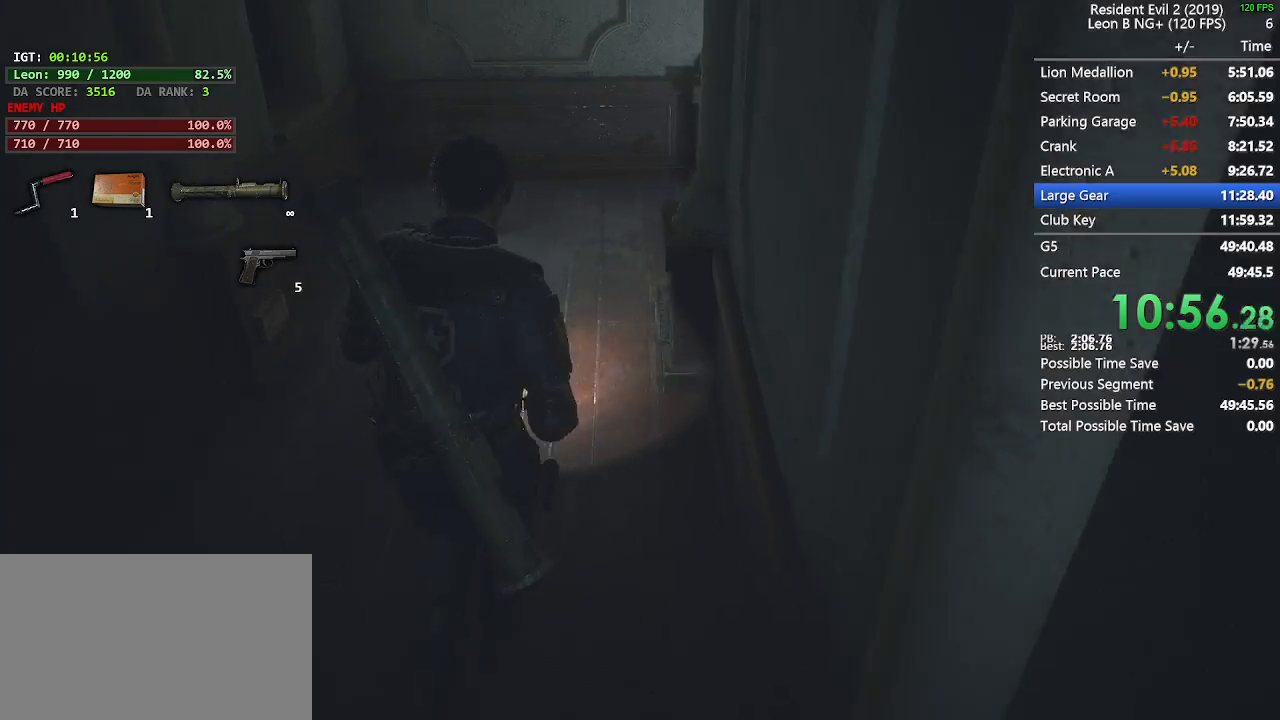
{"keys": ["shift", "w"], "mouse": [], "events": []}
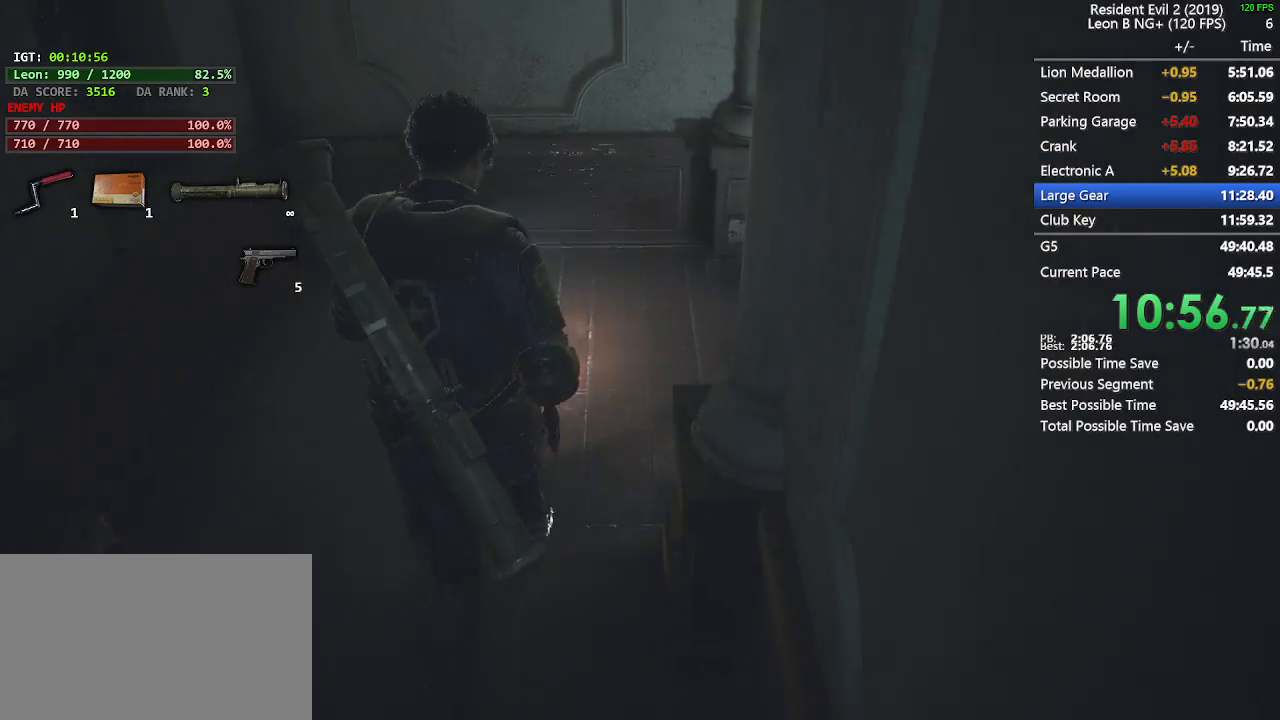
{"keys": ["shift", "w"], "mouse": [], "events": [[383, "d", "down"], [383, "w", "up"], [483, "d", "up"], [483, "w", "down"]]}
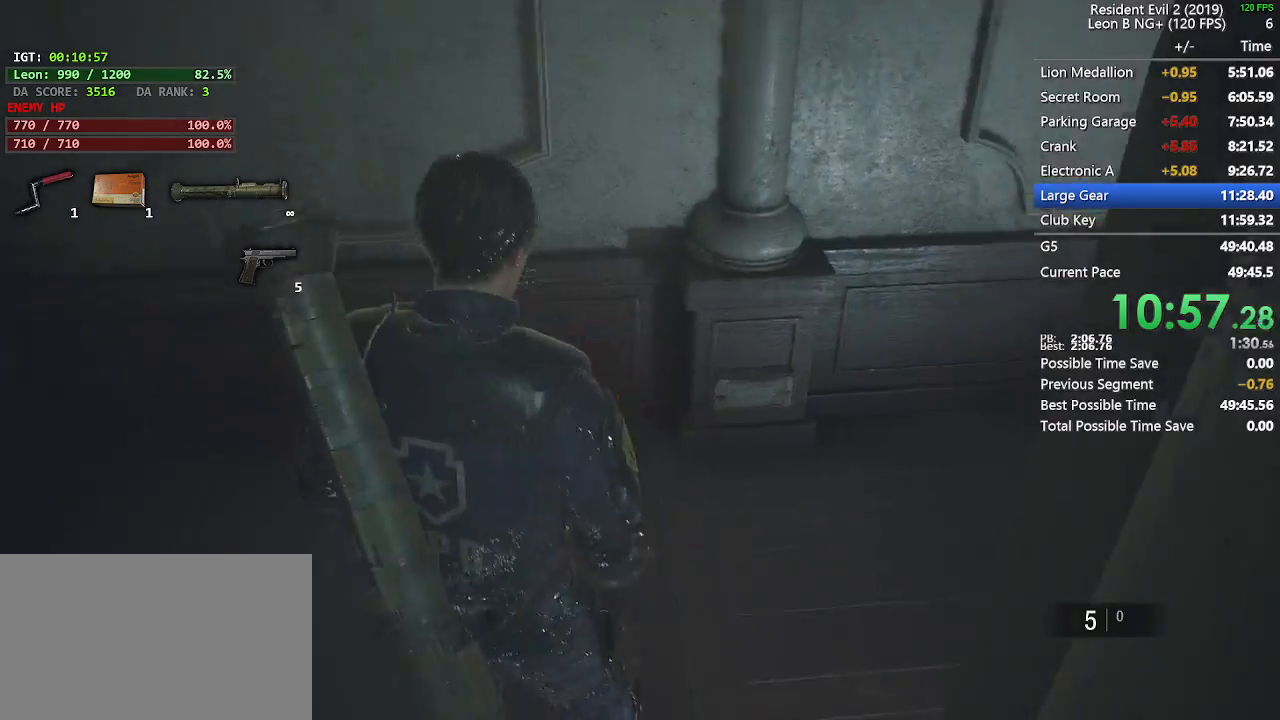
{"keys": ["shift", "w"], "mouse": [], "events": []}
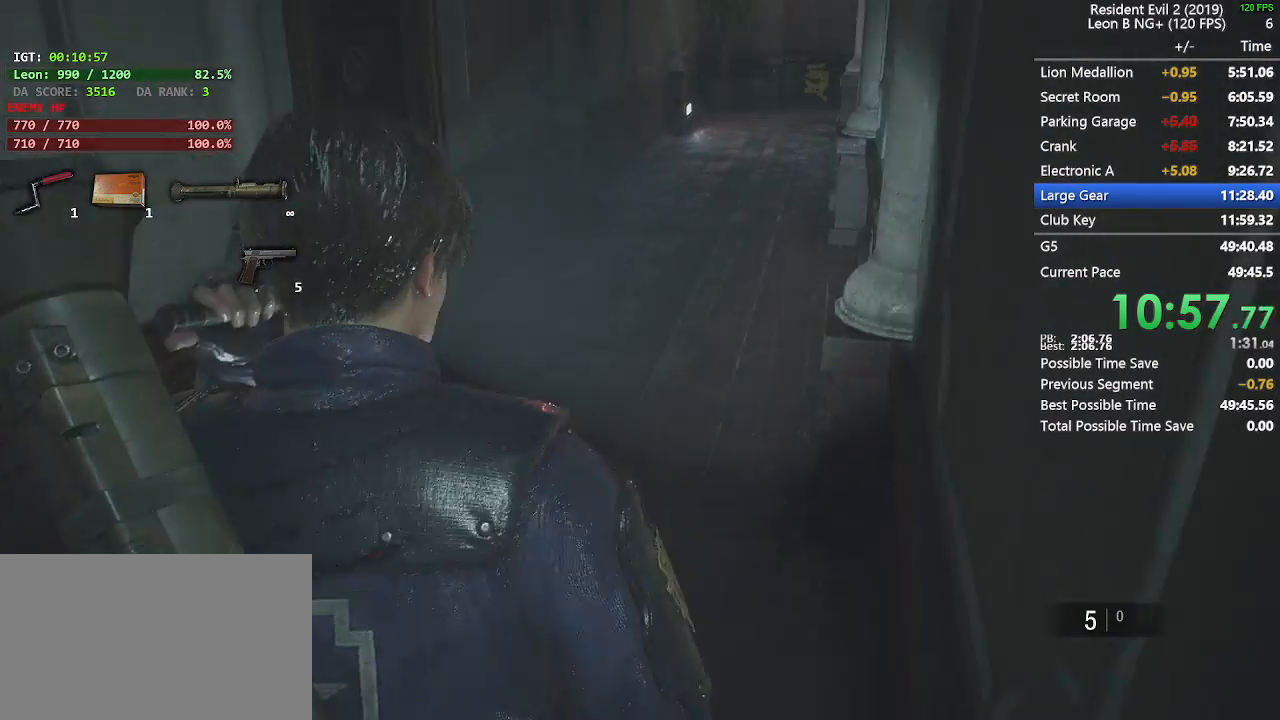
{"keys": ["shift", "w"], "mouse": [], "events": []}
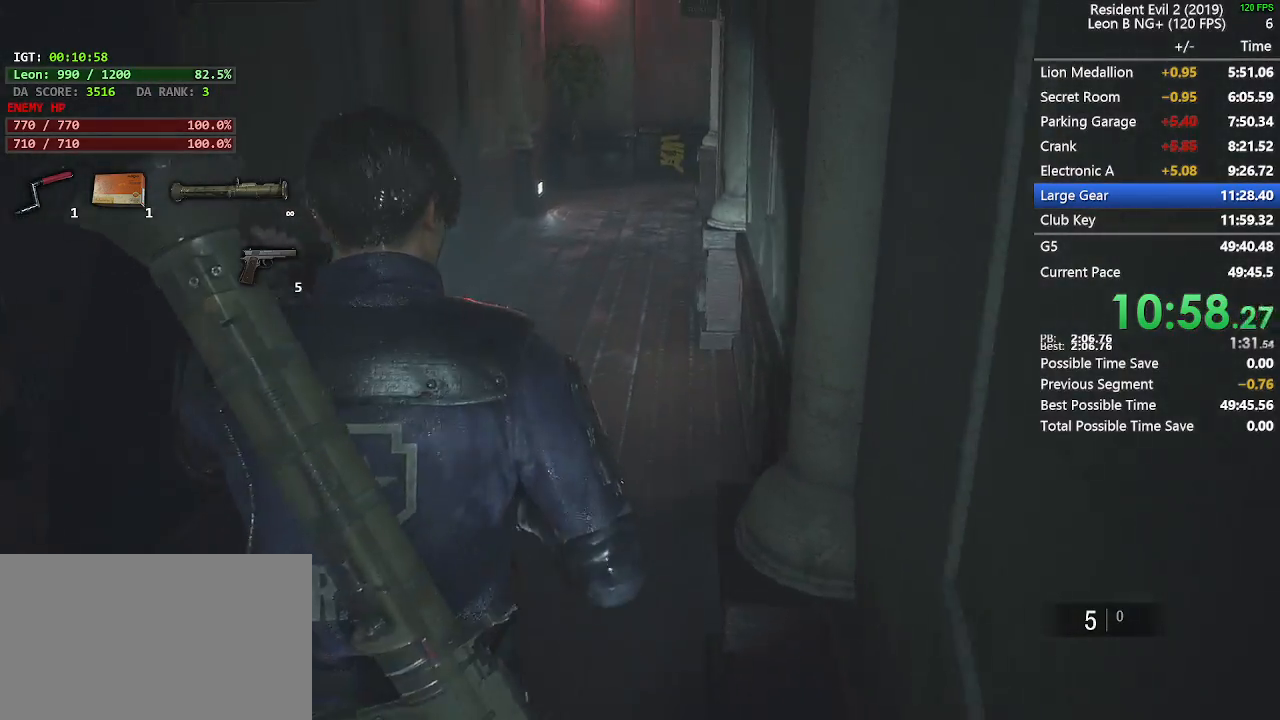
{"keys": ["shift", "w"], "mouse": [], "events": []}
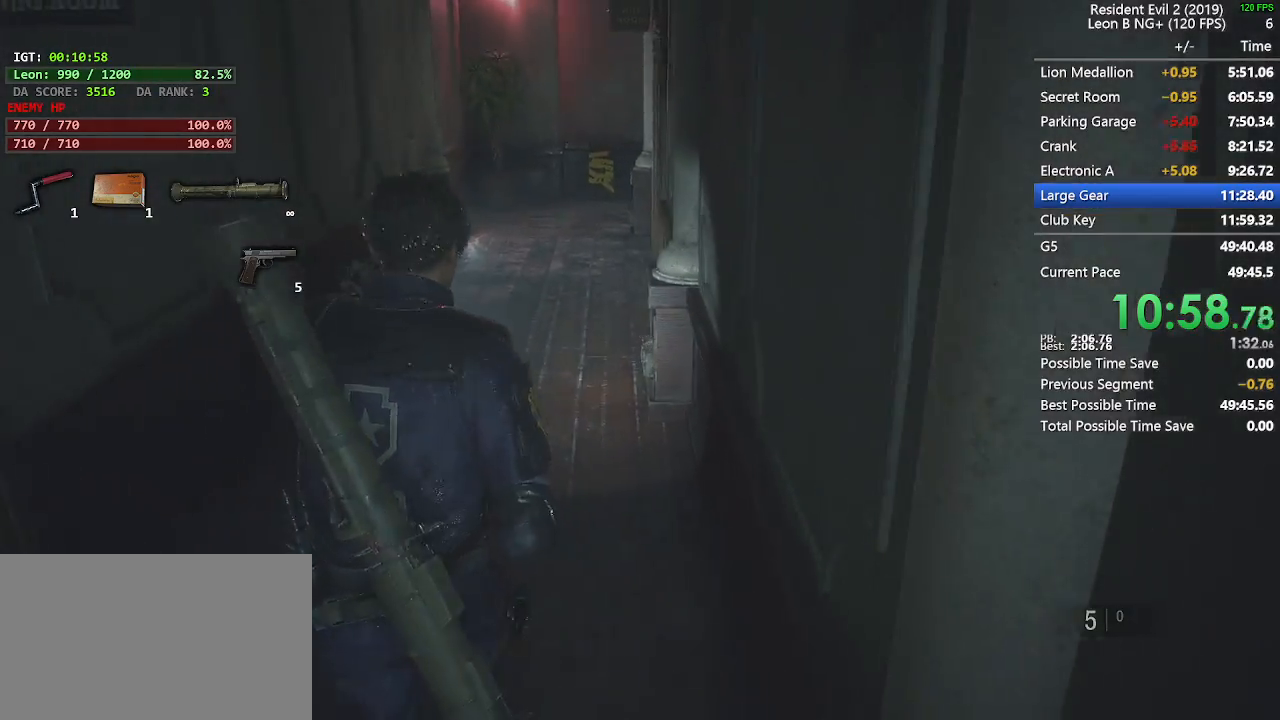
{"keys": ["shift", "w"], "mouse": [], "events": []}
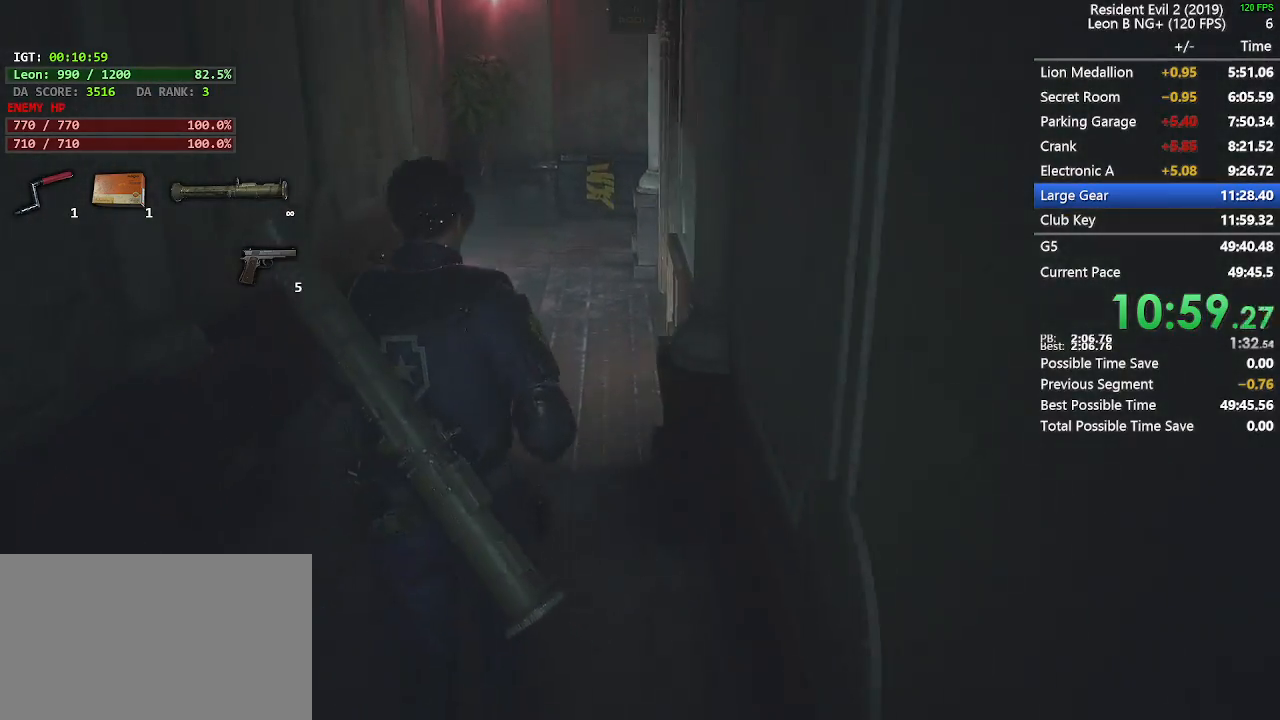
{"keys": ["shift", "w"], "mouse": [], "events": []}
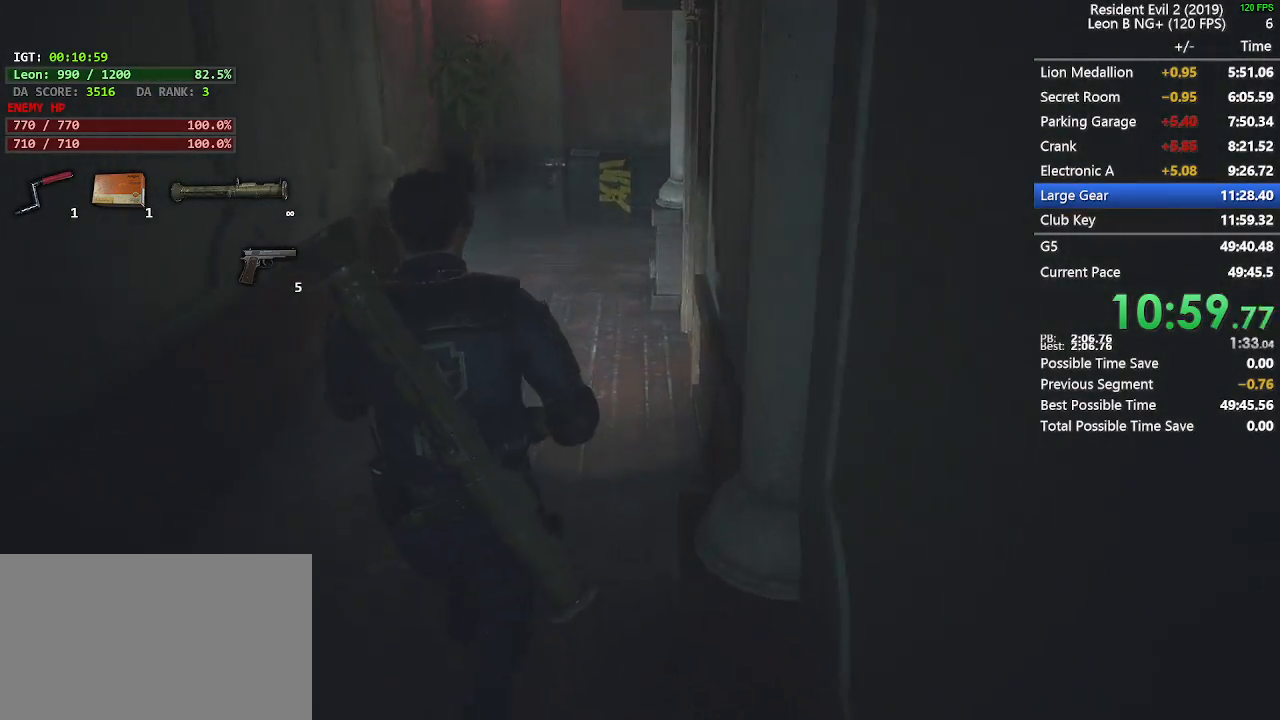
{"keys": ["shift", "w"], "mouse": [], "events": []}
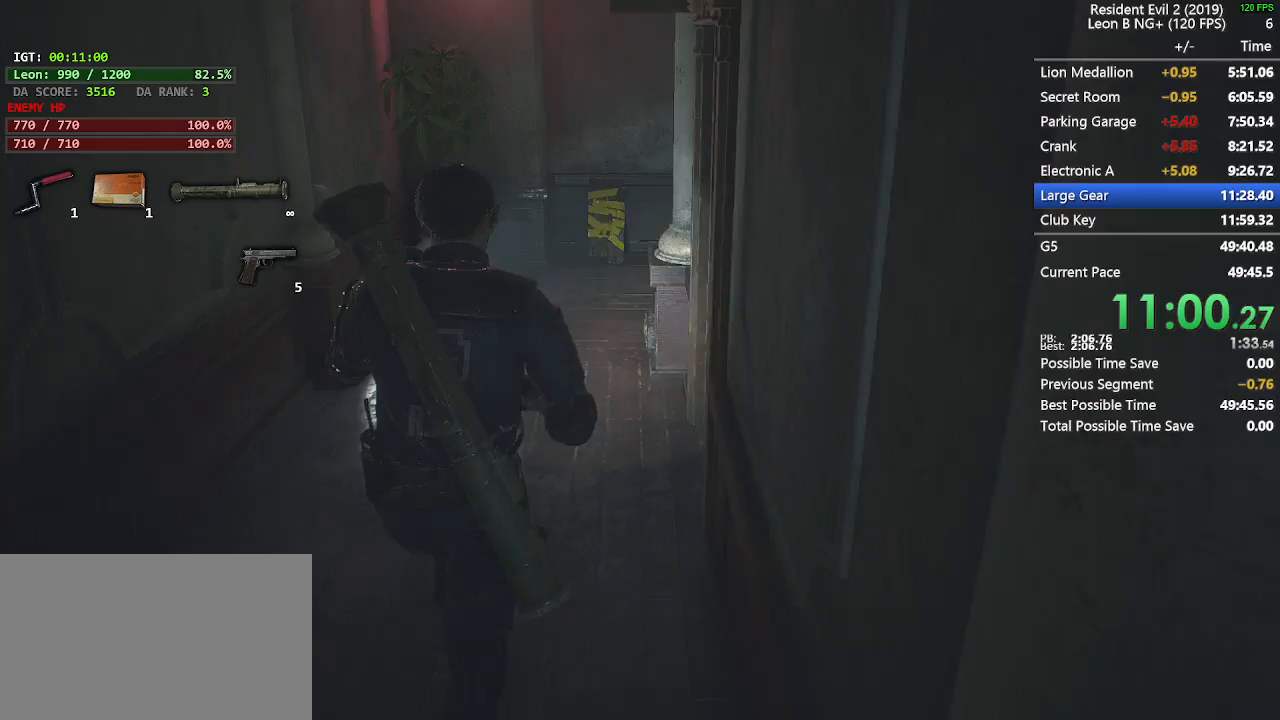
{"keys": ["shift", "w"], "mouse": [], "events": []}
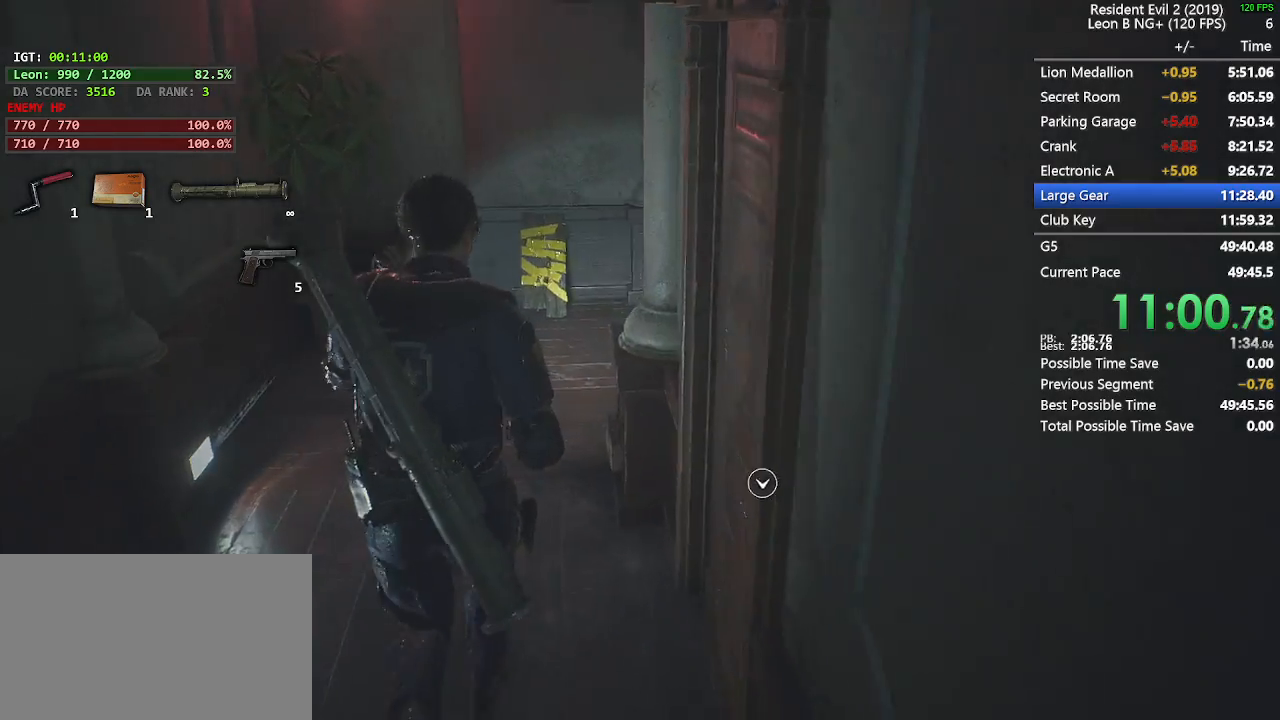
{"keys": ["shift", "w"], "mouse": [], "events": []}
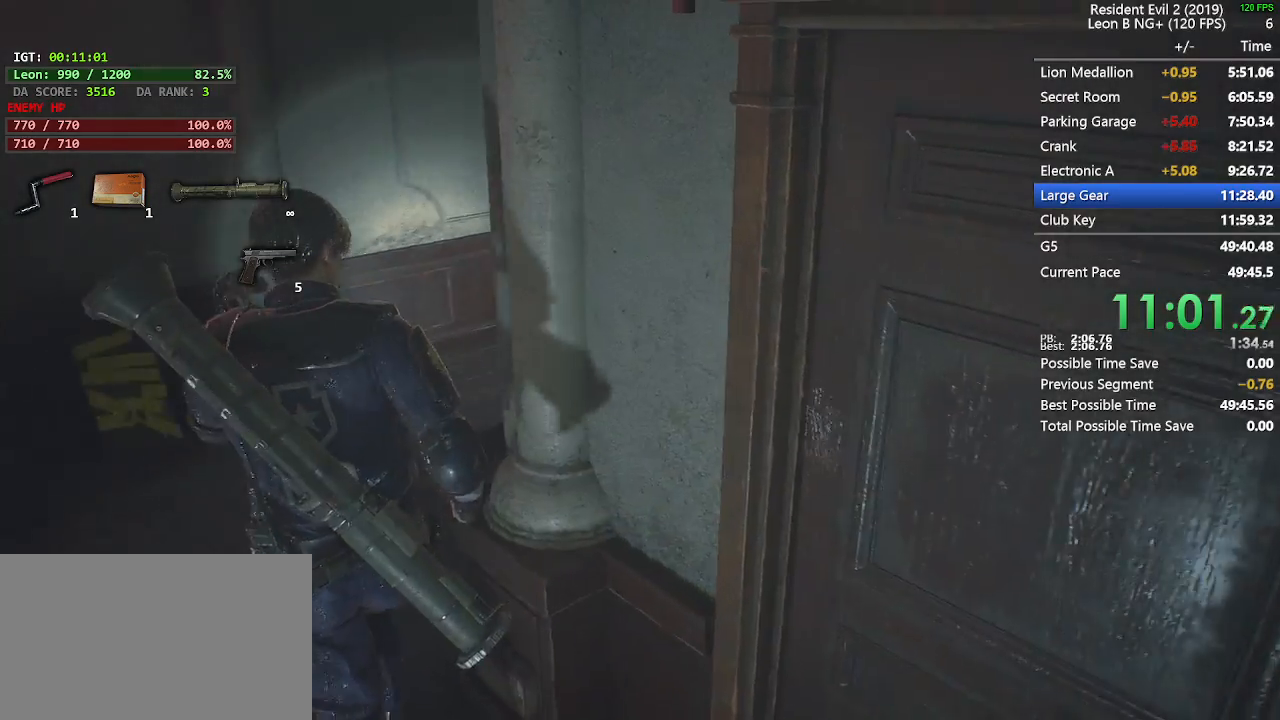
{"keys": ["shift", "w"], "mouse": [], "events": []}
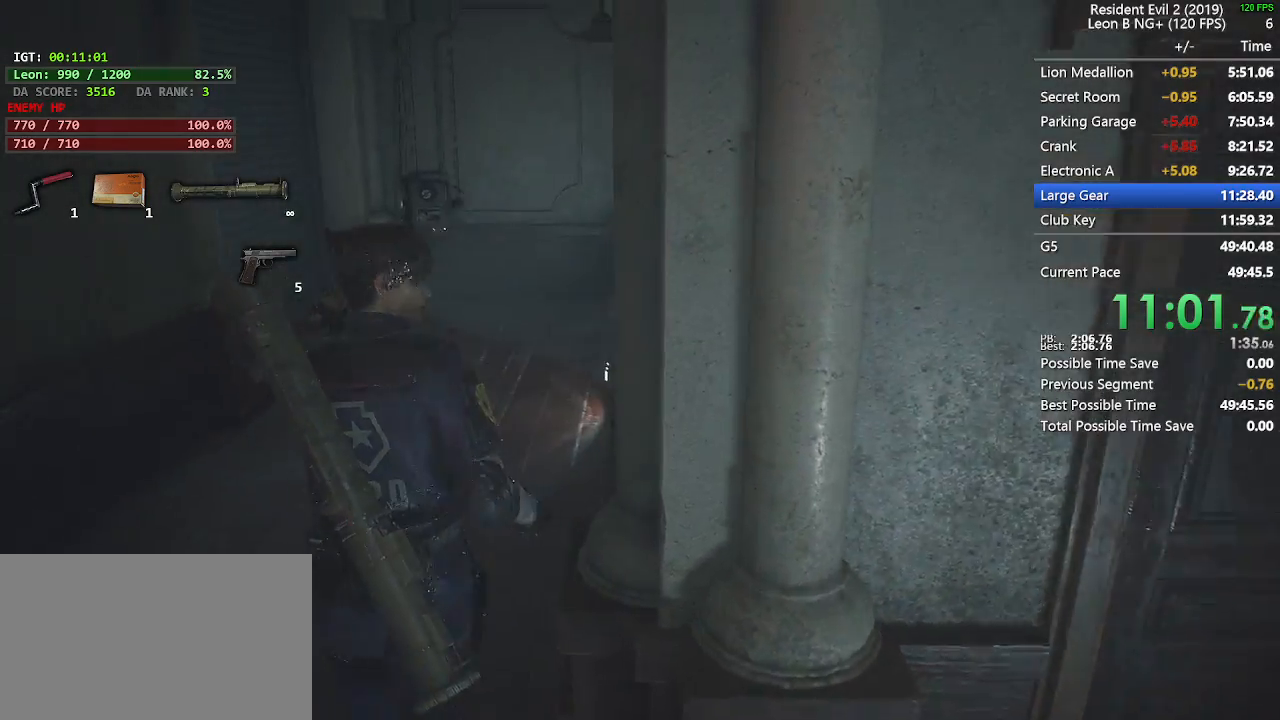
{"keys": ["shift", "w"], "mouse": [], "events": []}
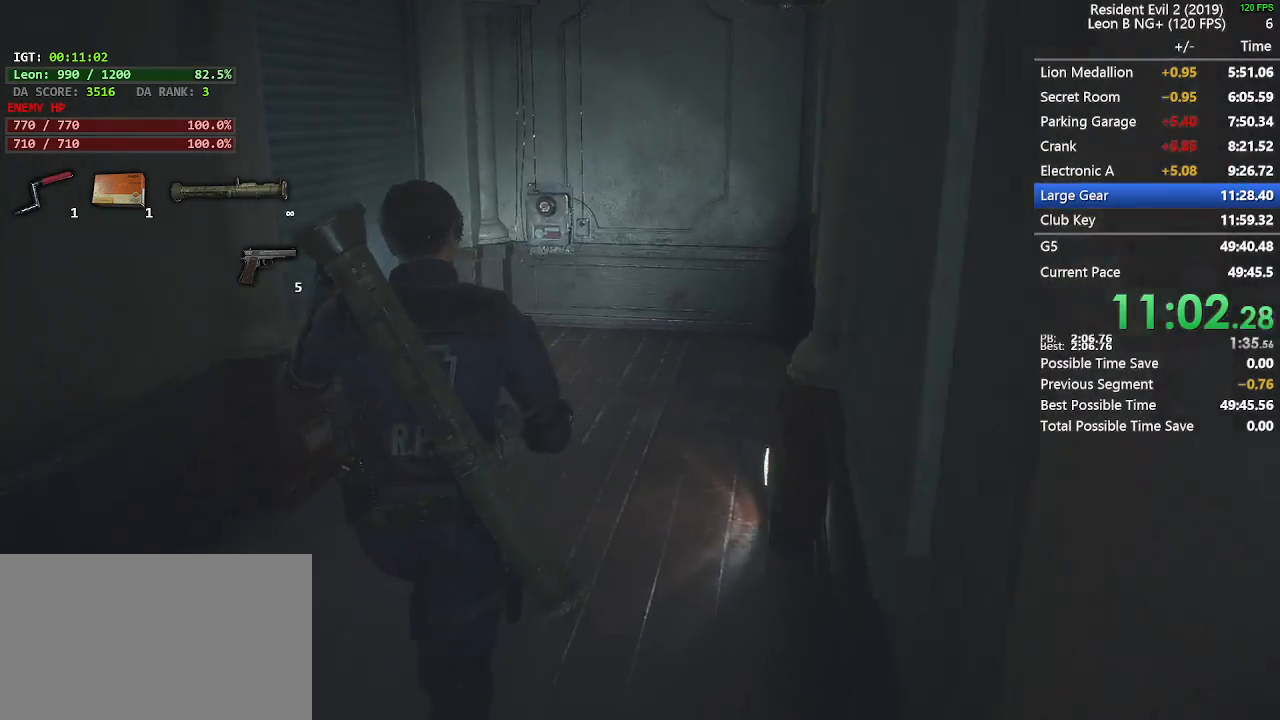
{"keys": ["shift", "w"], "mouse": [], "events": []}
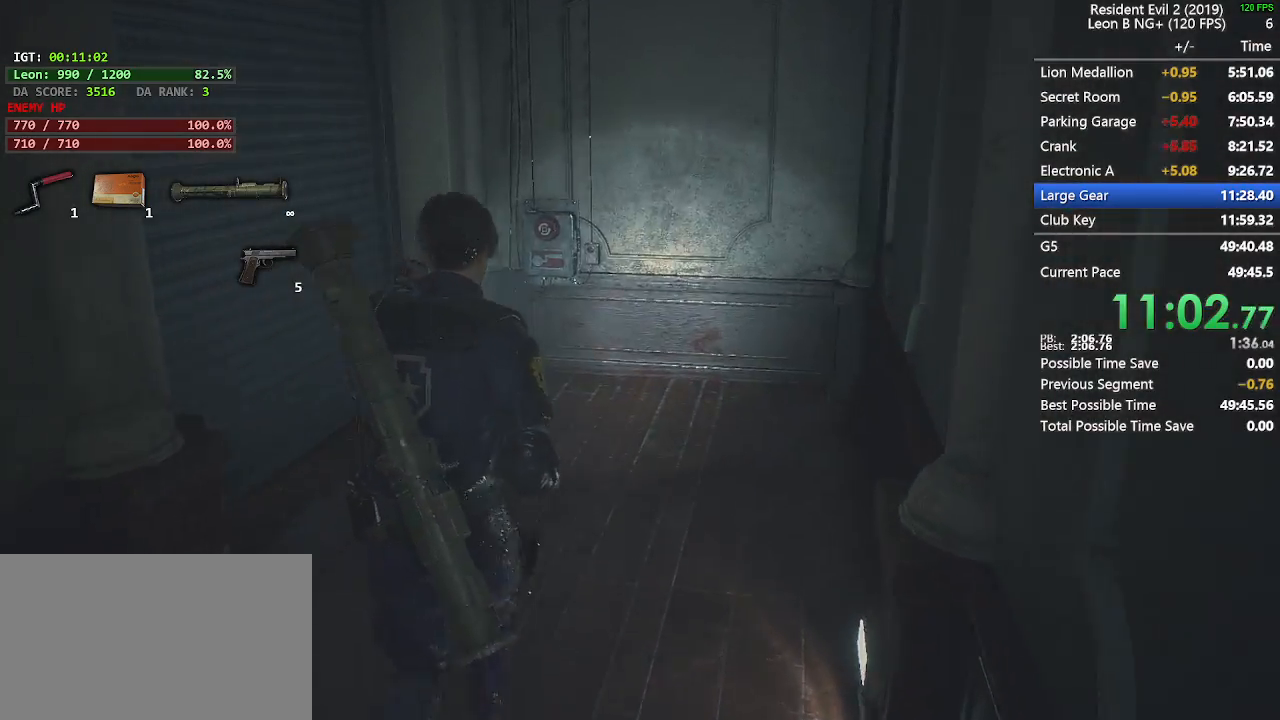
{"keys": ["shift", "w"], "mouse": [], "events": []}
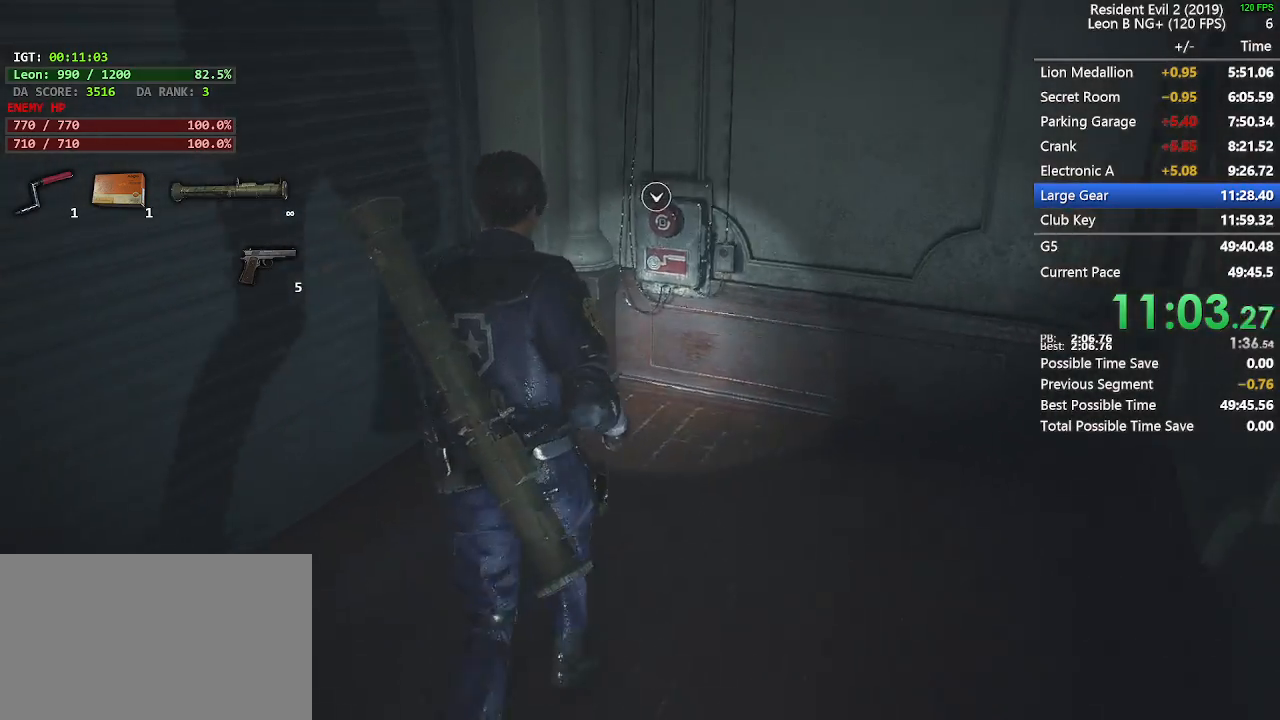
{"keys": ["e", "space", "w"], "mouse": [], "events": [[400, "mouse_left", "down"], [450, "e", "down"], [450, "space", "down"], [500, "mouse_left", "up"], [500, "shift", "up"]]}
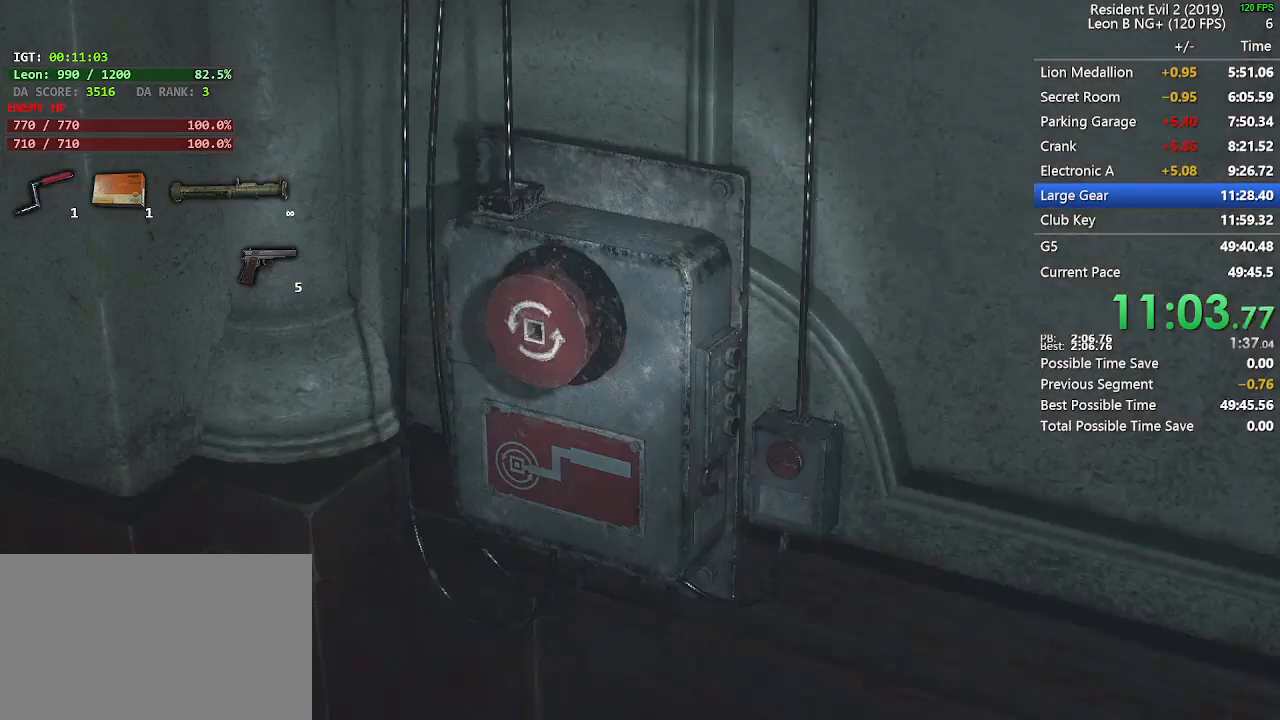
{"keys": [], "mouse": [], "events": [[50, "e", "up"], [50, "space", "up"], [83, "mouse_left", "down"], [133, "e", "down"], [133, "space", "down"], [183, "e", "up"], [183, "mouse_left", "up"], [233, "mouse_left", "down"], [233, "space", "up"], [267, "e", "down"], [267, "space", "down"], [317, "mouse_left", "up"], [317, "w", "up"], [367, "e", "up"], [367, "mouse_left", "down"], [367, "space", "up"], [467, "mouse_left", "up"]]}